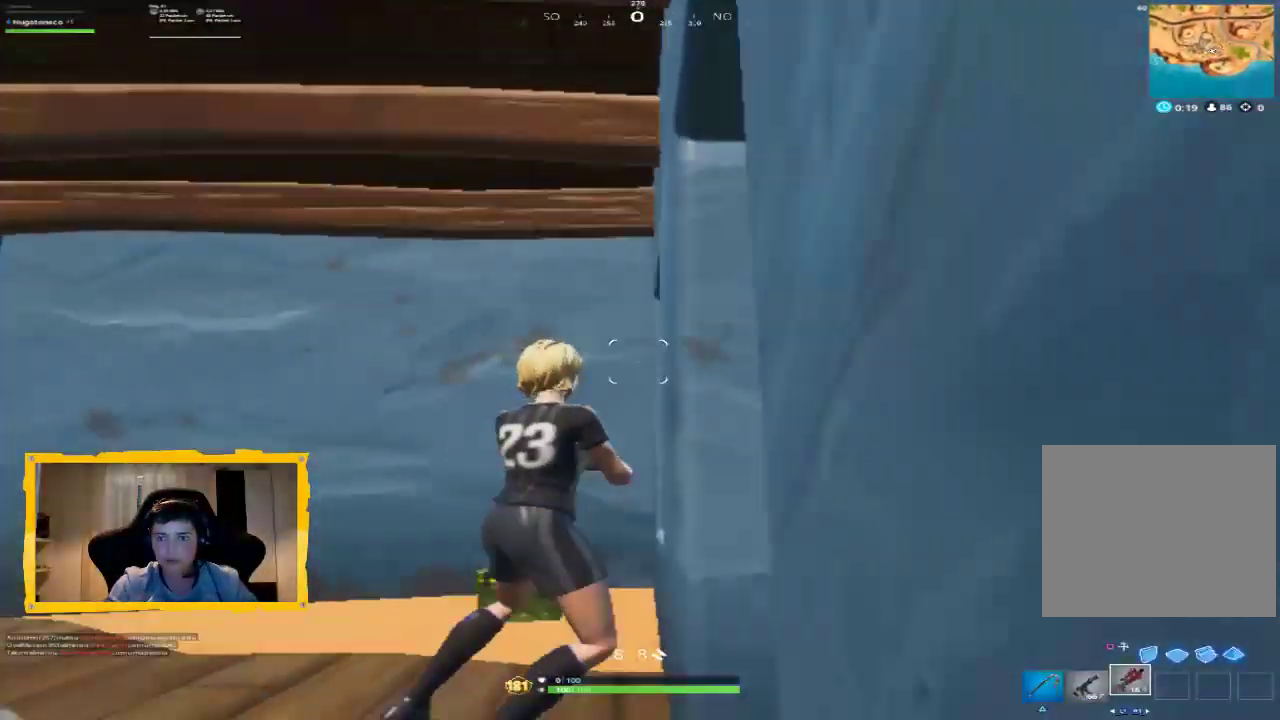
Gameplay with a controller (PlayStation layout); each line is a JSON object with the inputs held at the frame after it (dt_ms = milliseconds from this image to that frame). "events" lists button and stick changes between this image and that frame as [ms after this image, input, new state], when the widget could be followed in between.
{"dt_ms": 500, "buttons": [], "left_stick": "right", "right_stick": "center", "events": [[233, "left_stick", "right"]]}
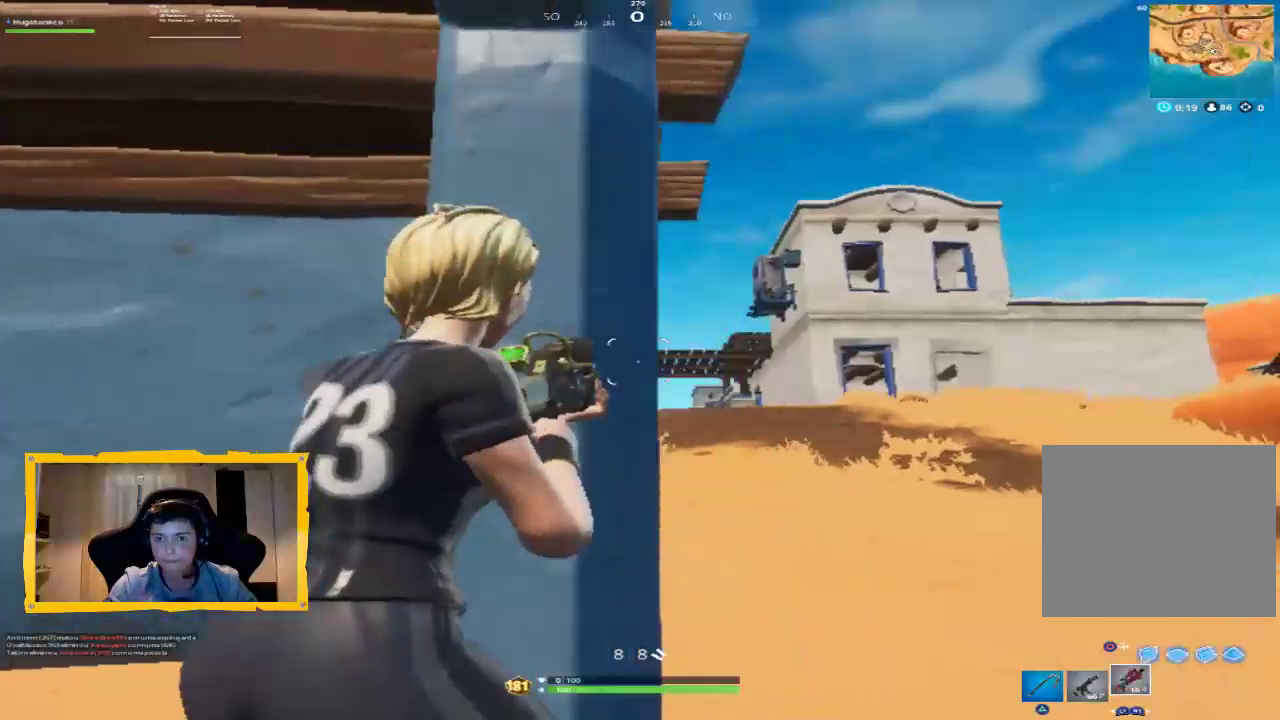
{"dt_ms": 500, "buttons": ["L3"], "left_stick": "up-right", "right_stick": "center", "events": [[267, "left_stick", "up-right"], [500, "L3", "down"]]}
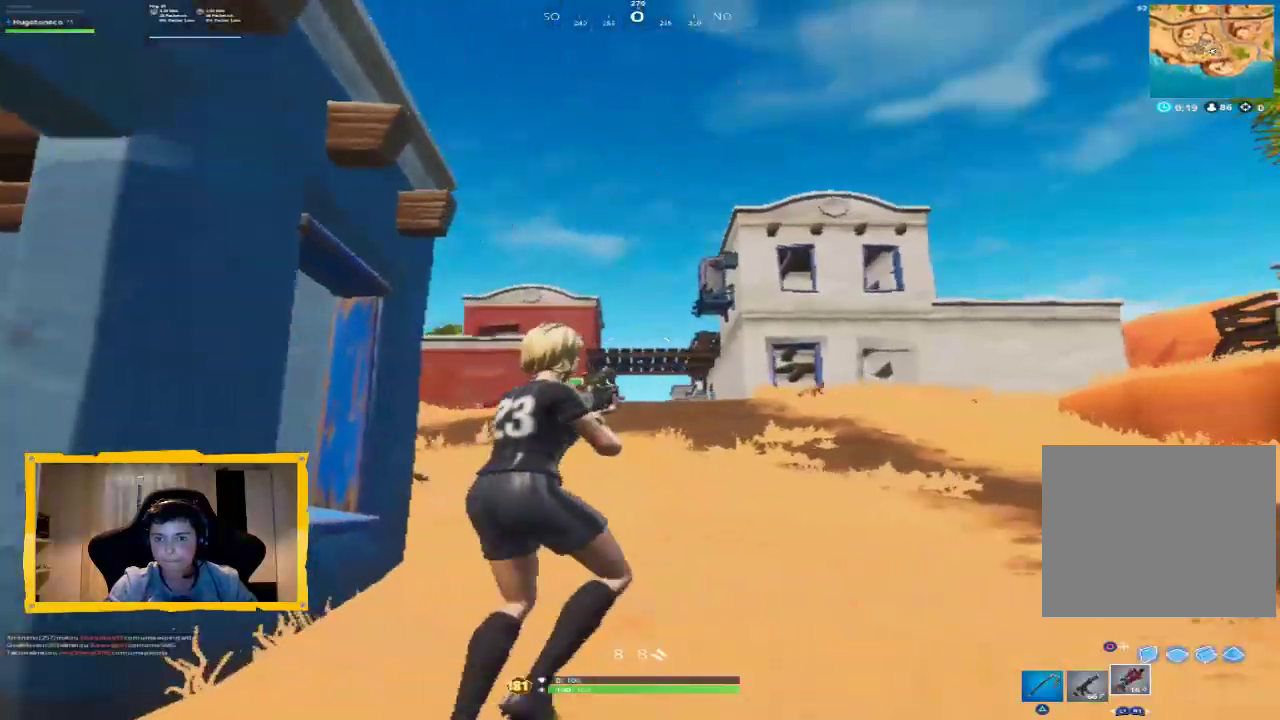
{"dt_ms": 500, "buttons": [], "left_stick": "up-right", "right_stick": "center", "events": [[200, "L3", "up"]]}
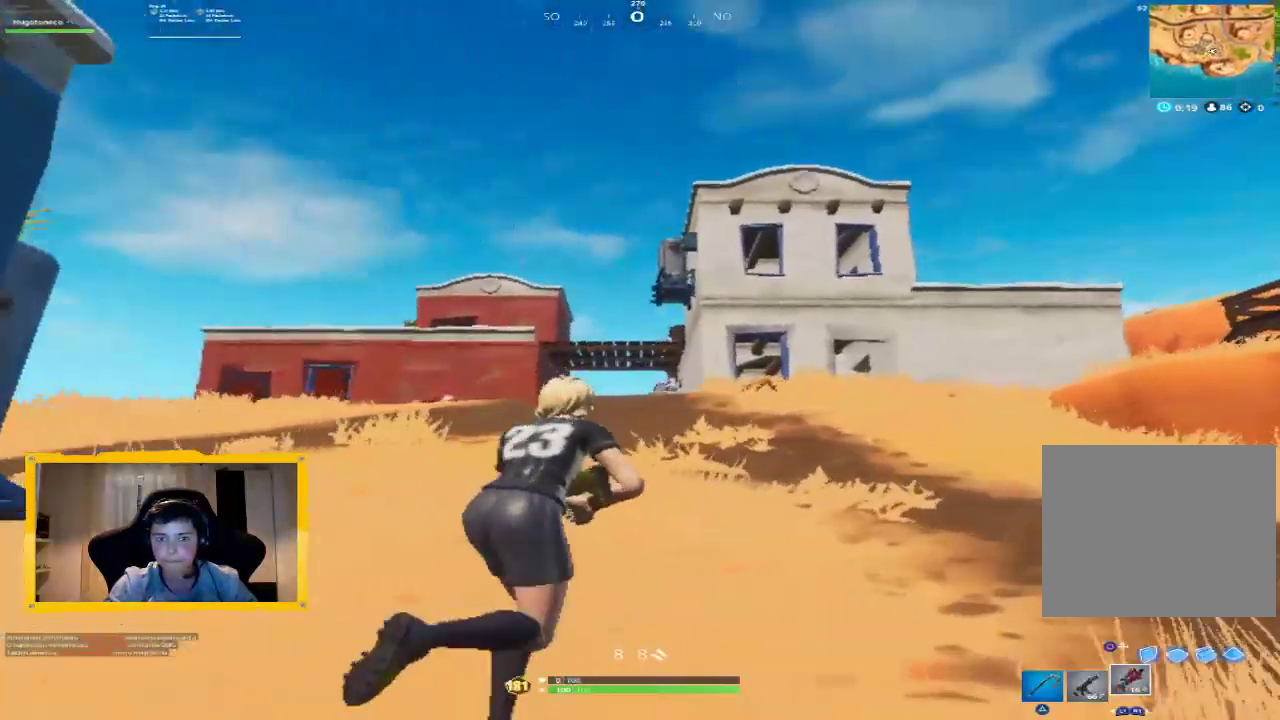
{"dt_ms": 500, "buttons": [], "left_stick": "up-right", "right_stick": "center", "events": [[33, "right_stick", "down"], [133, "right_stick", "center"], [300, "CROSS", "down"], [367, "CROSS", "up"]]}
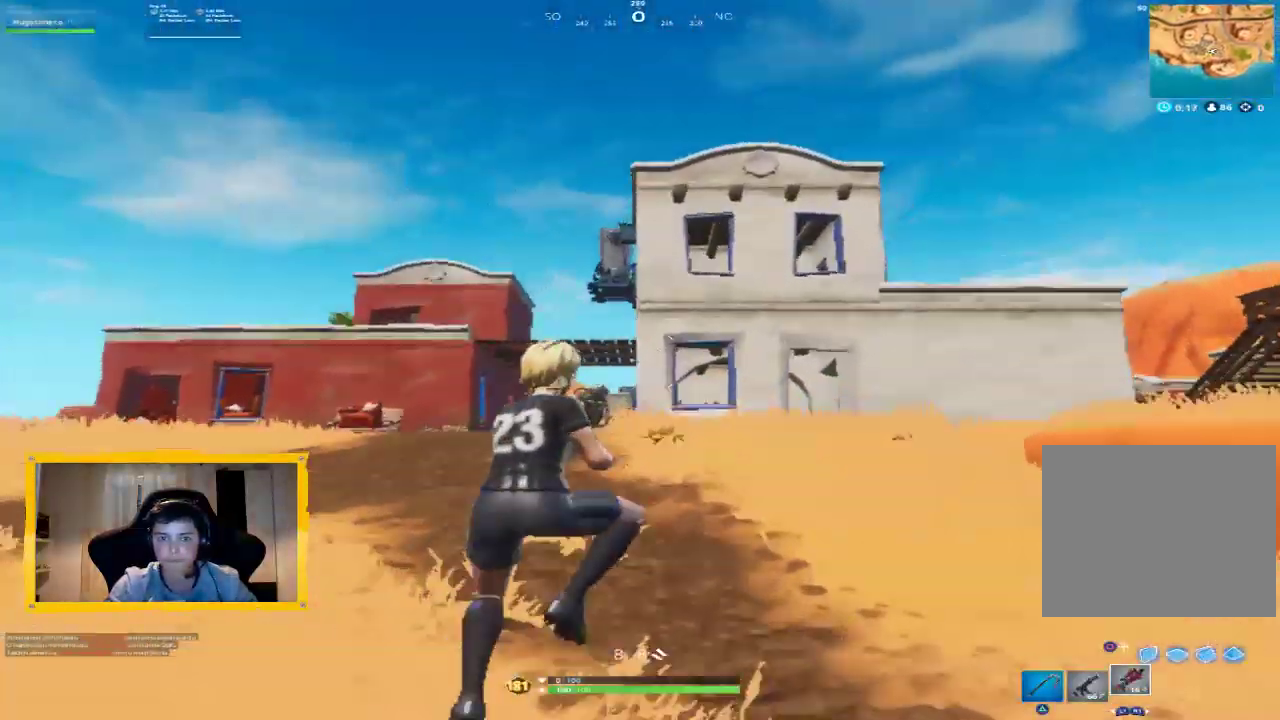
{"dt_ms": 500, "buttons": [], "left_stick": "up", "right_stick": "down-right", "events": [[200, "L3", "down"], [333, "L3", "up"], [400, "right_stick", "down-right"], [467, "left_stick", "up"]]}
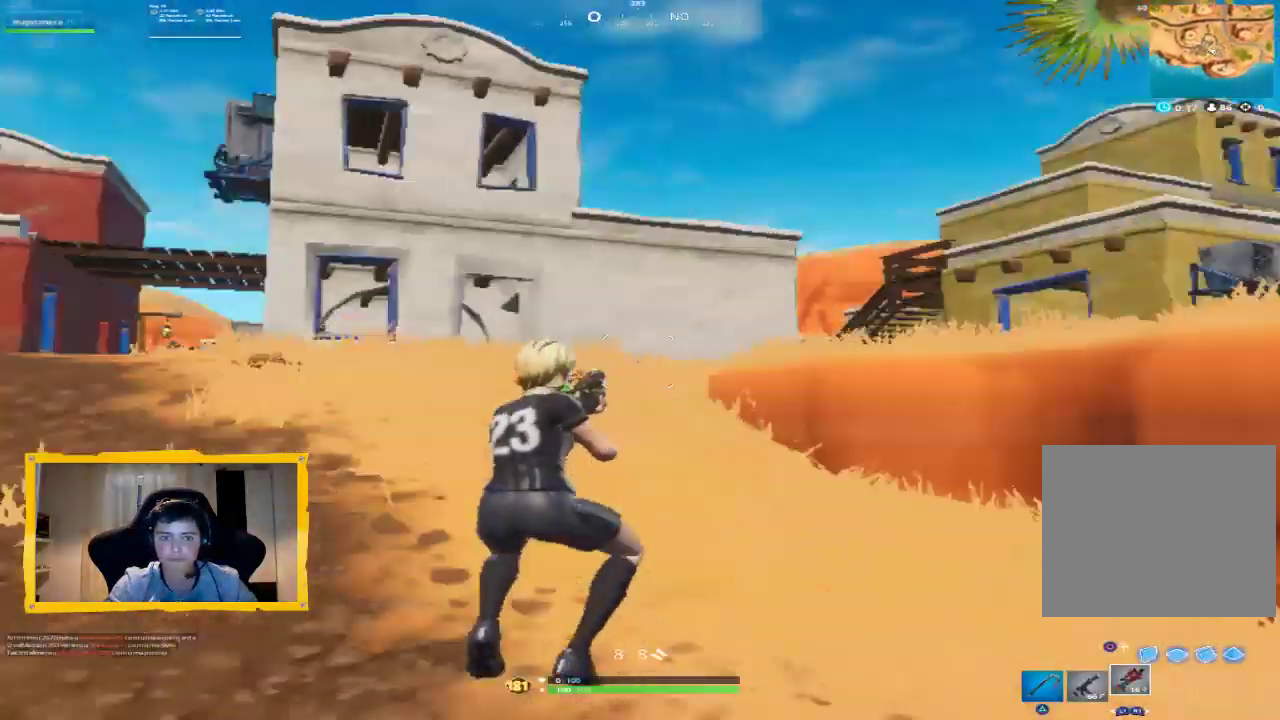
{"dt_ms": 500, "buttons": ["CROSS", "L3"], "left_stick": "up-left", "right_stick": "center", "events": [[100, "right_stick", "center"], [400, "L3", "down"], [433, "CROSS", "down"], [433, "left_stick", "up-left"]]}
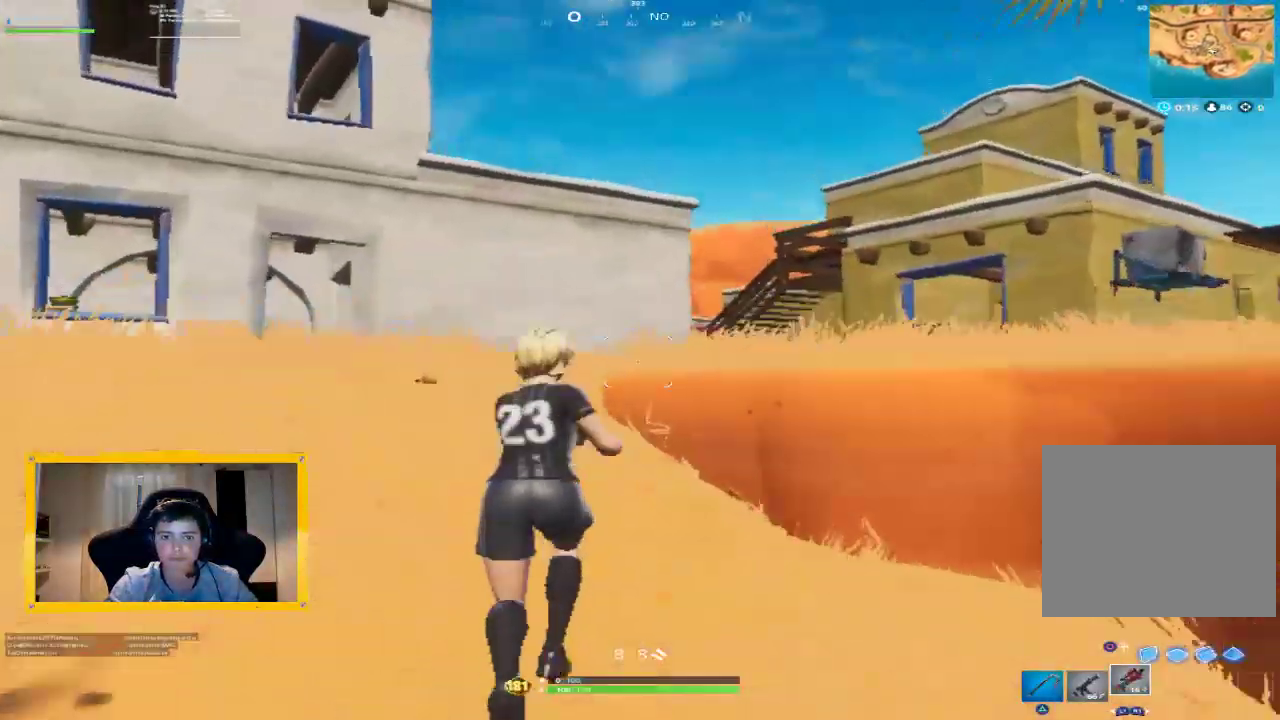
{"dt_ms": 500, "buttons": [], "left_stick": "up-left", "right_stick": "down-right", "events": [[67, "CROSS", "up"], [67, "L3", "up"], [500, "right_stick", "down-right"]]}
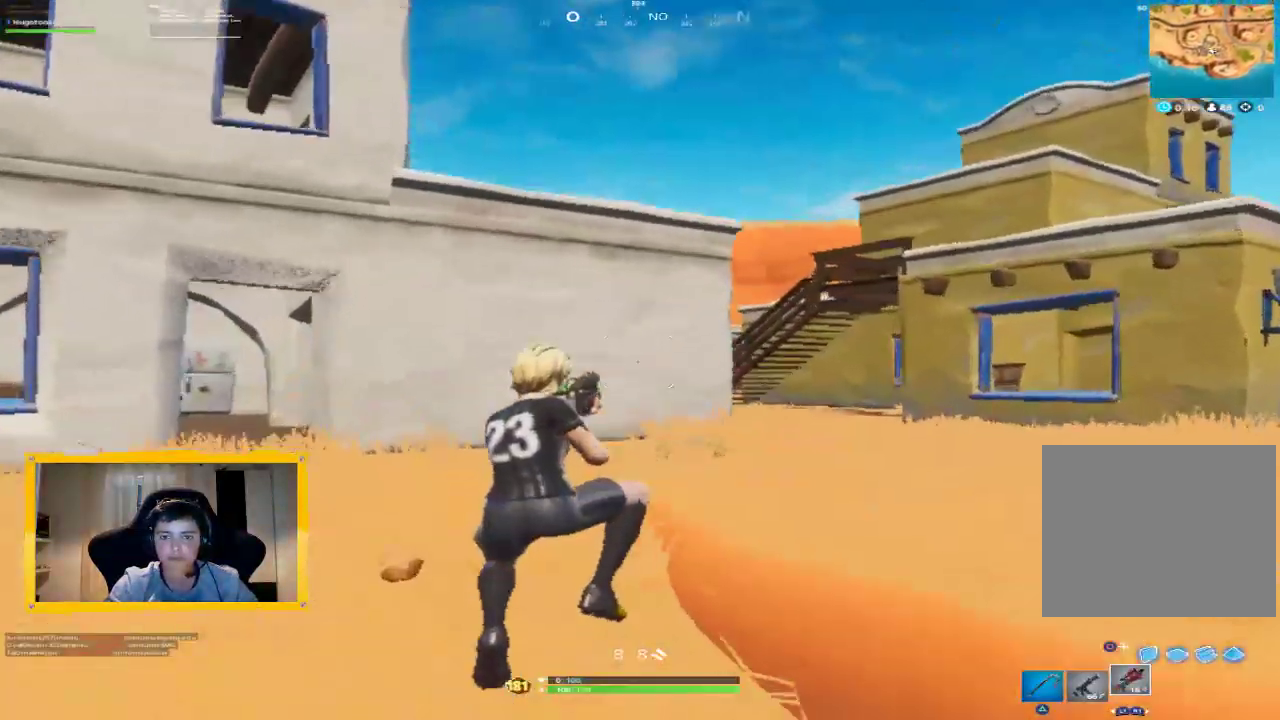
{"dt_ms": 500, "buttons": ["L2"], "left_stick": "up", "right_stick": "center", "events": [[200, "right_stick", "center"], [400, "left_stick", "up"], [500, "L2", "down"]]}
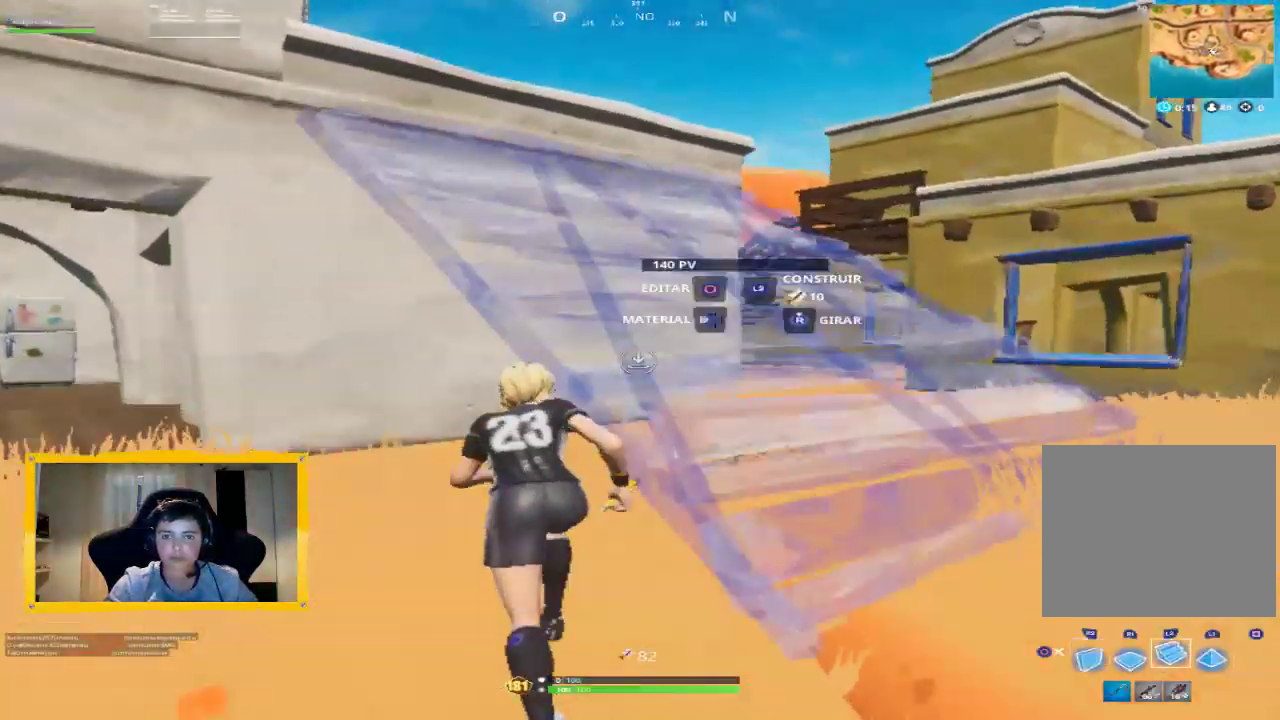
{"dt_ms": 500, "buttons": [], "left_stick": "down-right", "right_stick": "center", "events": [[67, "CROSS", "down"], [133, "CROSS", "up"], [133, "L2", "up"], [233, "CIRCLE", "down"], [300, "left_stick", "right"], [333, "CIRCLE", "up"], [433, "left_stick", "down-right"]]}
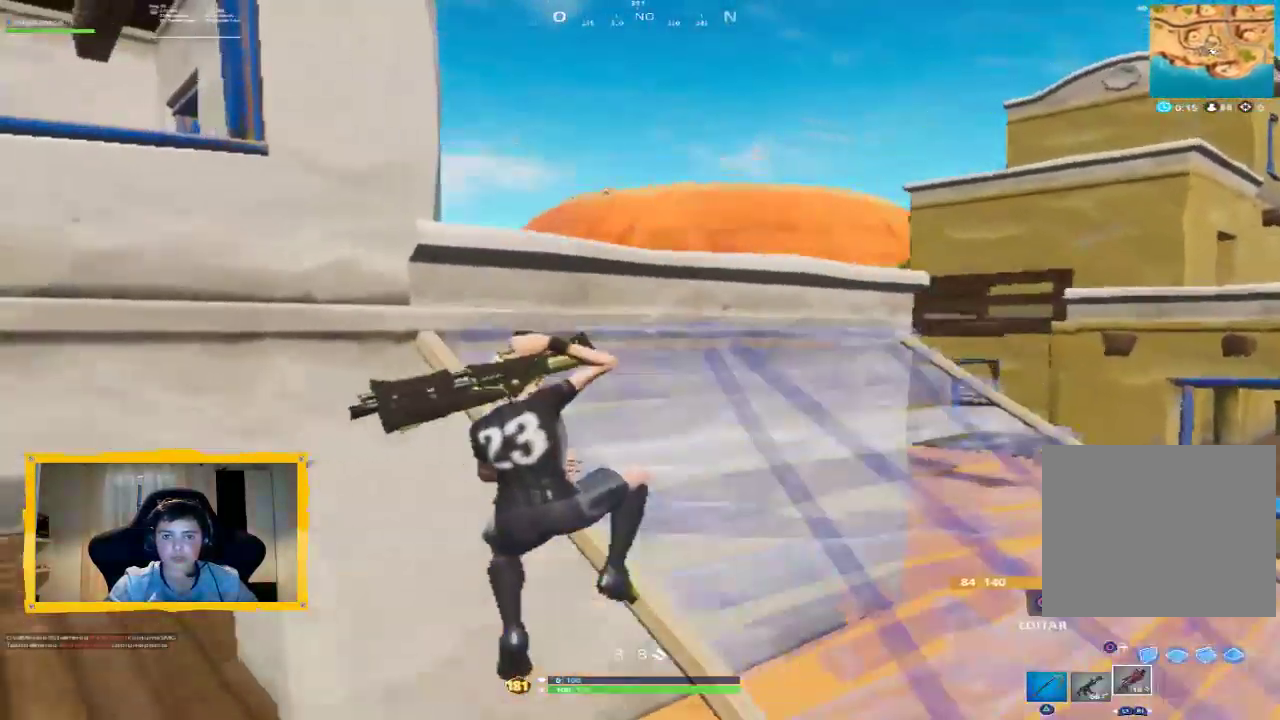
{"dt_ms": 500, "buttons": [], "left_stick": "down-right", "right_stick": "left", "events": [[33, "right_stick", "right"], [233, "right_stick", "center"], [400, "right_stick", "left"]]}
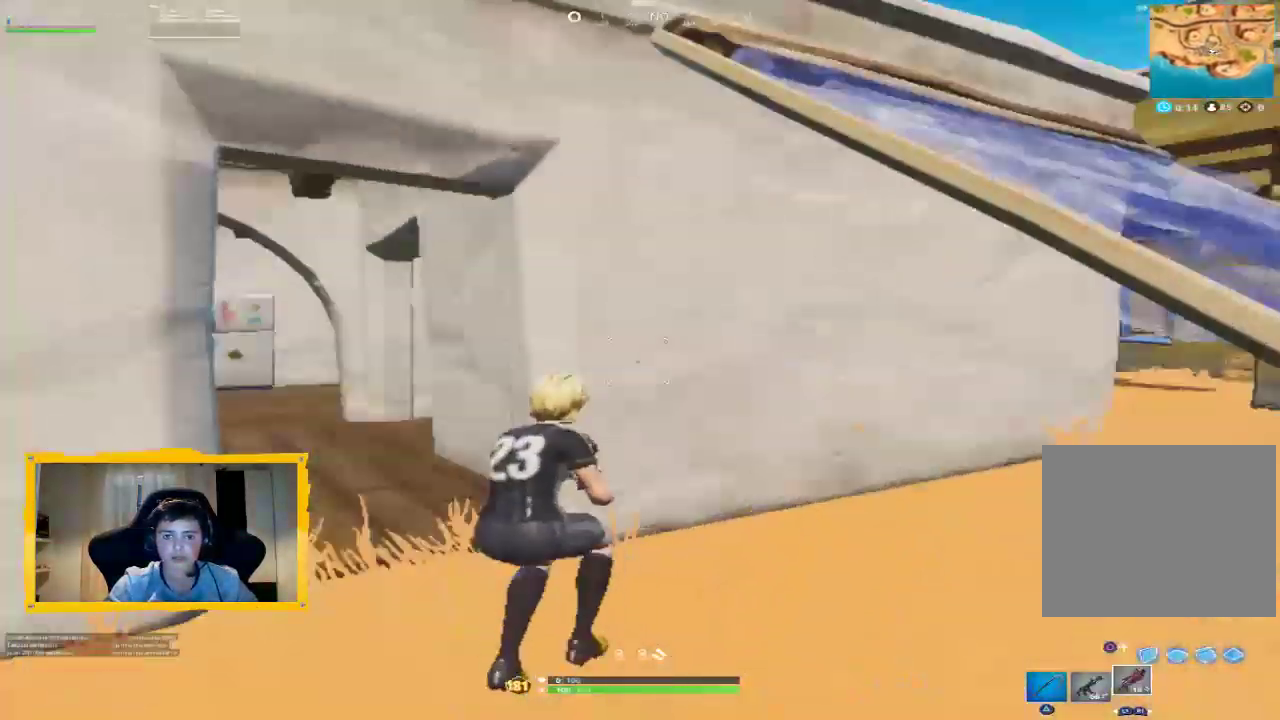
{"dt_ms": 500, "buttons": ["CROSS"], "left_stick": "up-right", "right_stick": "center", "events": [[100, "right_stick", "center"], [167, "left_stick", "down"], [267, "left_stick", "down-right"], [400, "left_stick", "right"], [500, "CROSS", "down"], [500, "left_stick", "up-right"]]}
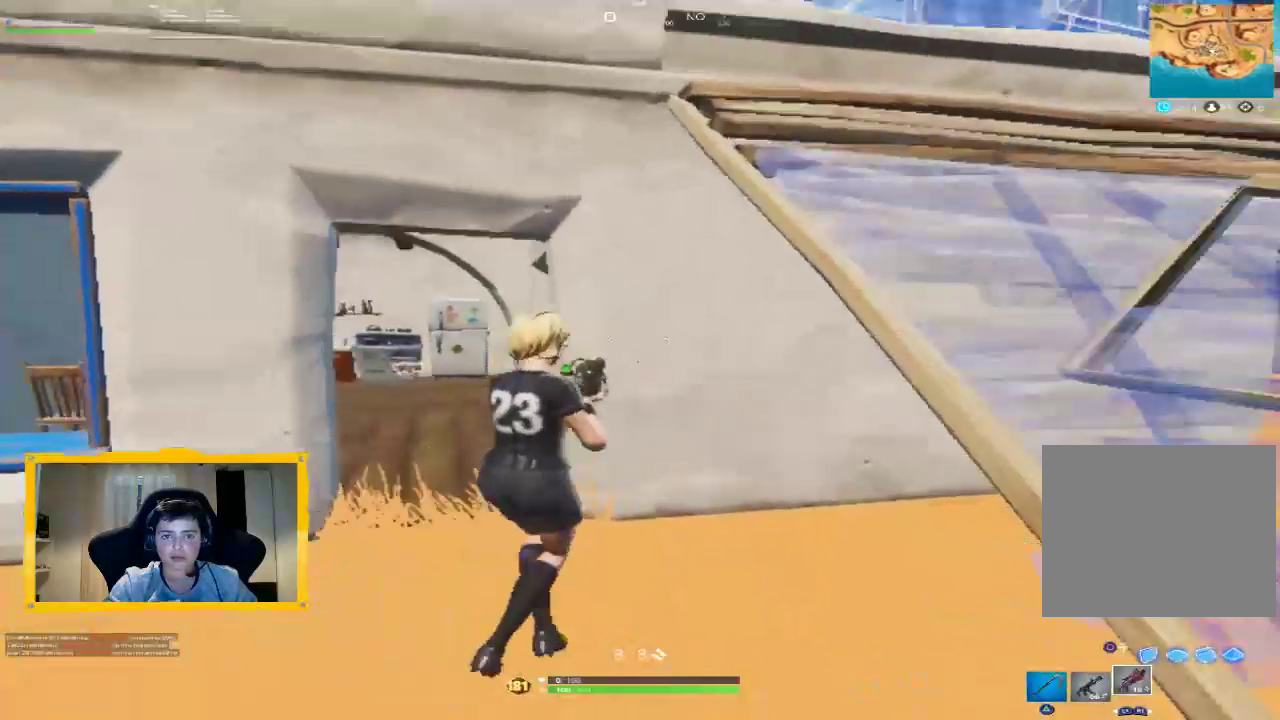
{"dt_ms": 1000, "buttons": [], "left_stick": "center", "right_stick": "up", "events": [[67, "CROSS", "up"], [233, "right_stick", "up"], [267, "L3", "down"], [267, "left_stick", "up"], [367, "L3", "up"], [400, "right_stick", "center"], [500, "left_stick", "up-left"], [500, "right_stick", "up"], [667, "left_stick", "down-left"], [733, "left_stick", "down-right"], [733, "right_stick", "center"], [867, "left_stick", "down"], [900, "right_stick", "up"], [967, "left_stick", "center"]]}
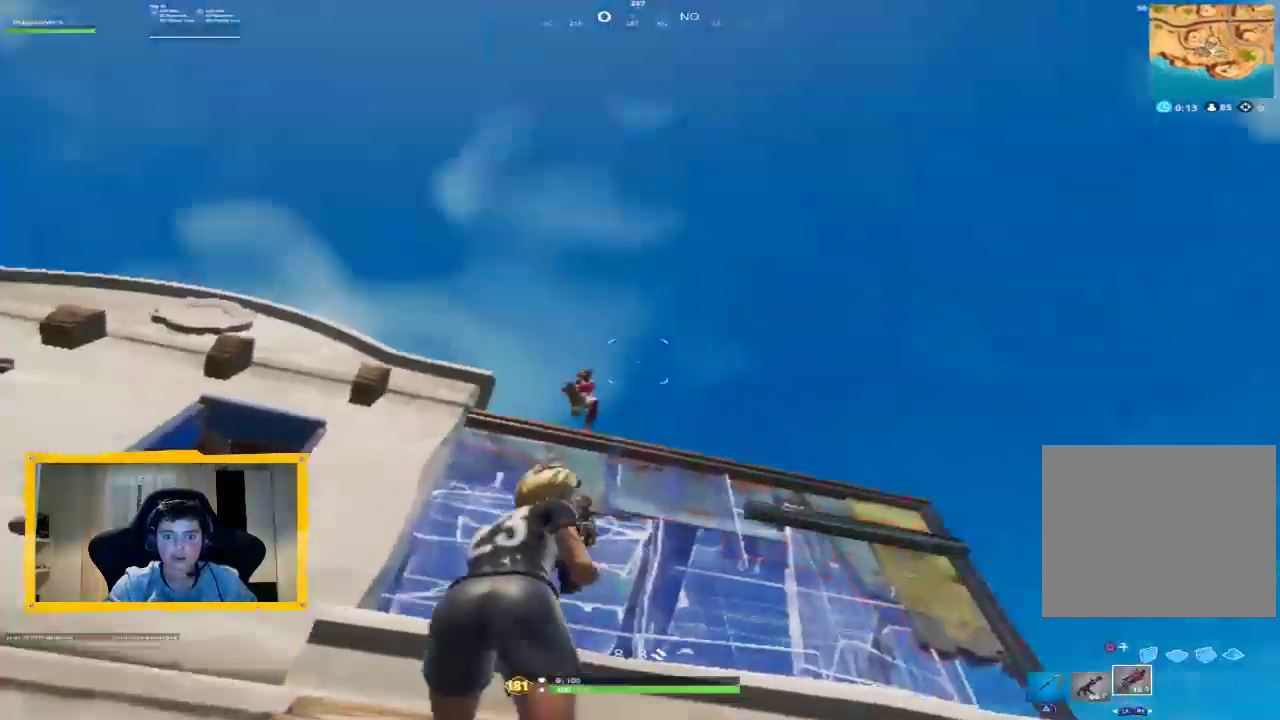
{"dt_ms": 500, "buttons": [], "left_stick": "left", "right_stick": "left", "events": [[33, "L2", "down"], [33, "left_stick", "left"], [100, "R2", "down"], [167, "right_stick", "down-left"], [200, "L2", "up"], [200, "L3", "down"], [233, "R2", "up"], [300, "right_stick", "center"], [367, "L3", "up"], [400, "right_stick", "down-left"], [467, "right_stick", "left"]]}
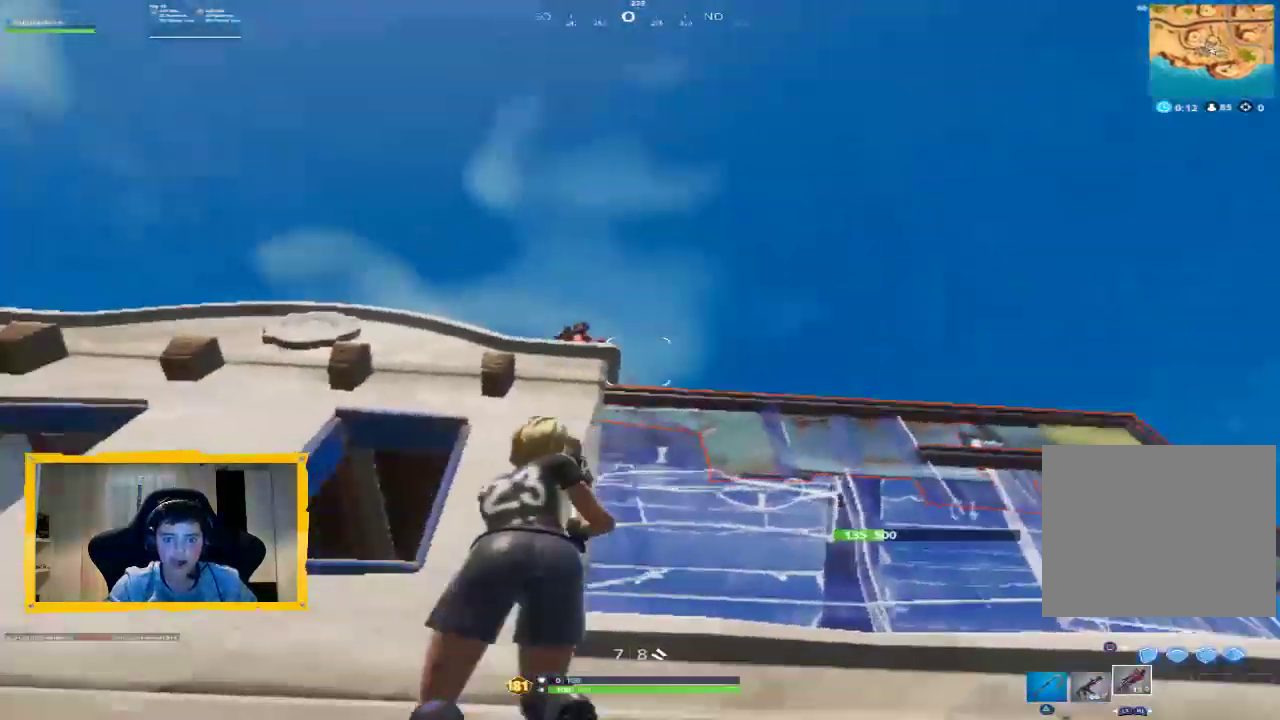
{"dt_ms": 500, "buttons": [], "left_stick": "up", "right_stick": "down-right", "events": [[167, "right_stick", "up"], [200, "L2", "down"], [233, "left_stick", "up-left"], [300, "L2", "up"], [300, "right_stick", "down-right"], [367, "L3", "down"], [467, "L3", "up"], [467, "left_stick", "up"]]}
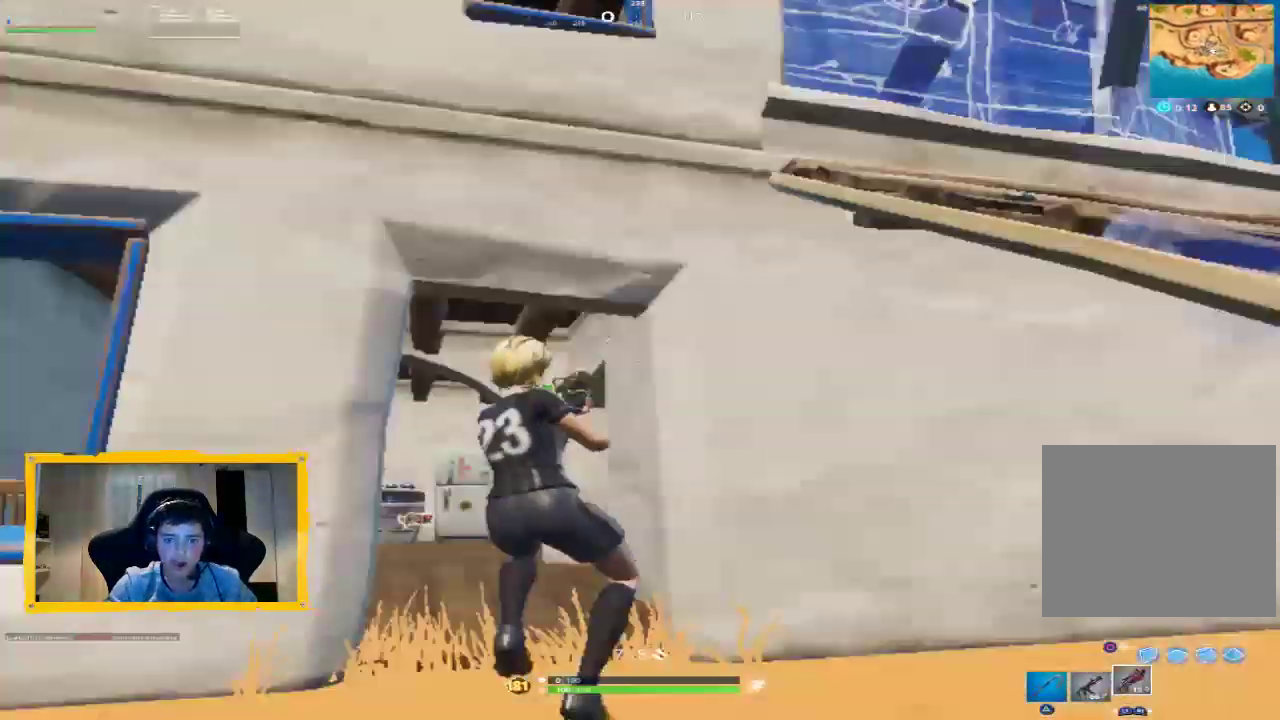
{"dt_ms": 500, "buttons": ["L3"], "left_stick": "up-left", "right_stick": "center", "events": [[100, "right_stick", "center"], [133, "L3", "down"], [267, "L3", "up"], [333, "right_stick", "down-right"], [433, "left_stick", "up-left"], [467, "right_stick", "center"], [500, "L3", "down"]]}
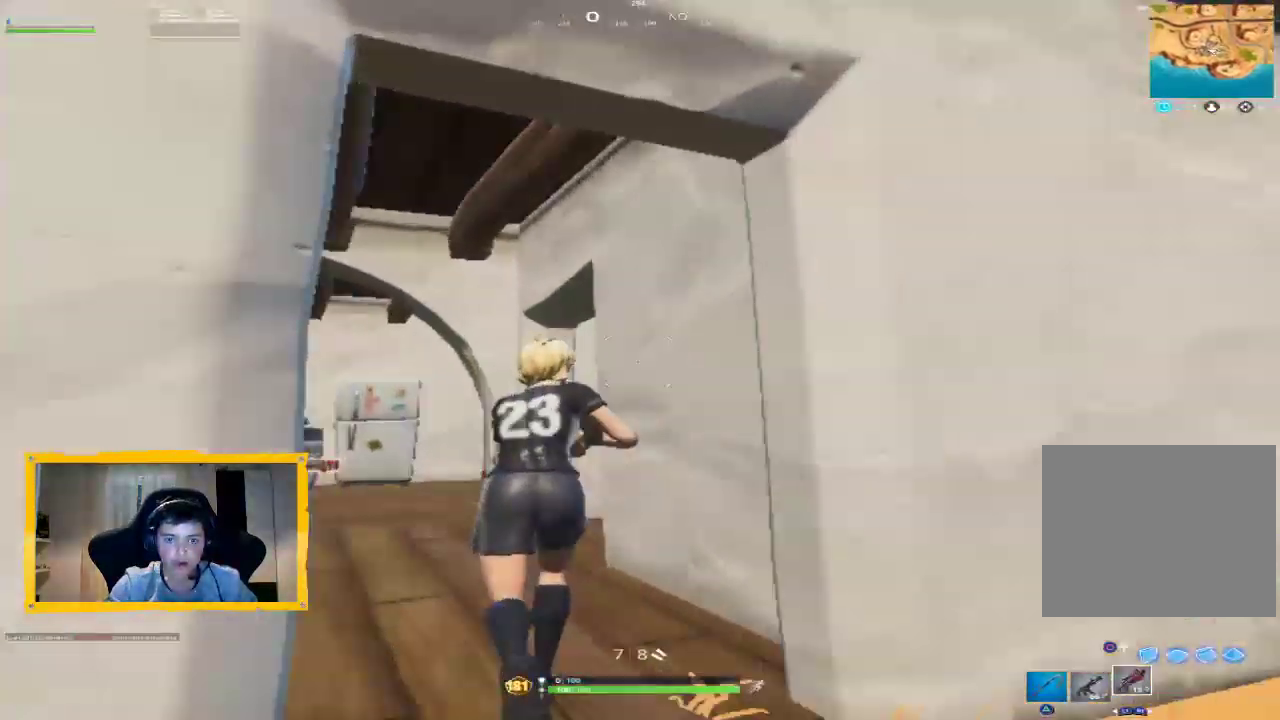
{"dt_ms": 500, "buttons": [], "left_stick": "up-left", "right_stick": "down-right", "events": [[33, "right_stick", "down-left"], [133, "L3", "up"], [133, "right_stick", "center"], [400, "right_stick", "down-right"]]}
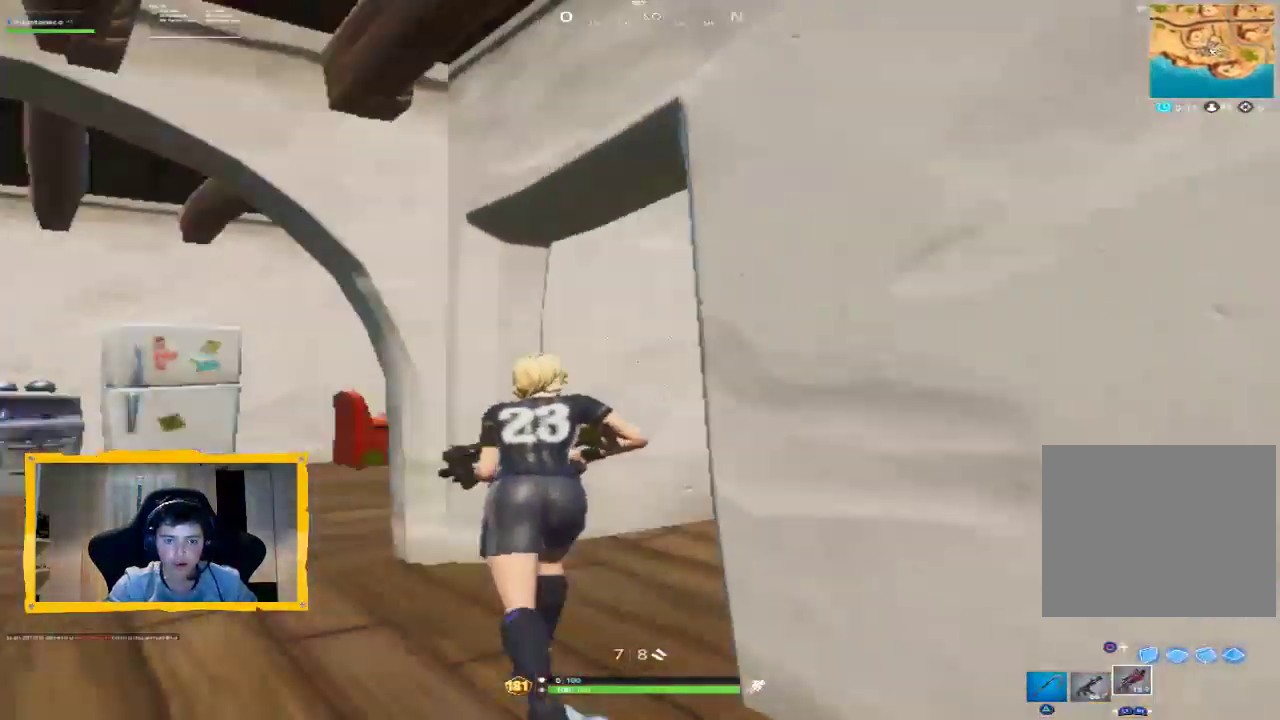
{"dt_ms": 500, "buttons": [], "left_stick": "right", "right_stick": "center", "events": [[33, "left_stick", "up"], [67, "right_stick", "right"], [167, "left_stick", "up-right"], [400, "right_stick", "center"], [500, "left_stick", "right"]]}
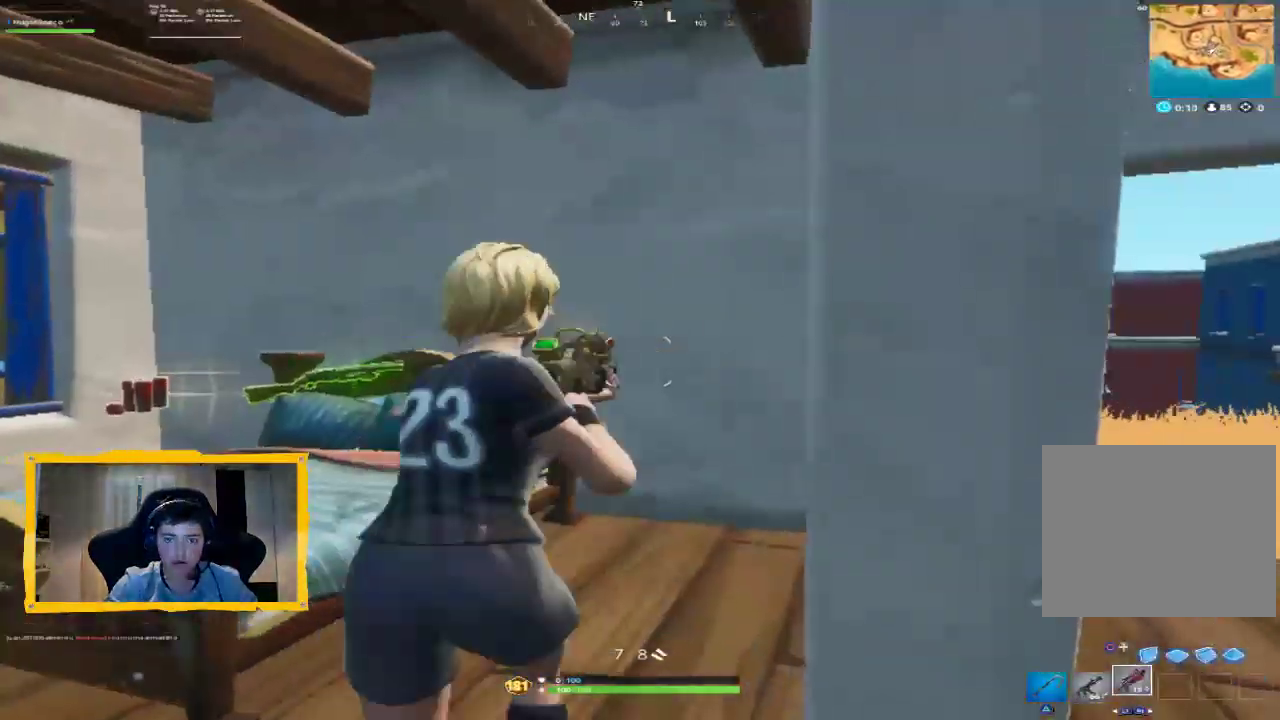
{"dt_ms": 500, "buttons": [], "left_stick": "left", "right_stick": "center", "events": [[33, "right_stick", "right"], [167, "left_stick", "down-right"], [200, "right_stick", "center"], [300, "left_stick", "down-left"], [300, "right_stick", "left"], [367, "left_stick", "left"], [500, "right_stick", "center"]]}
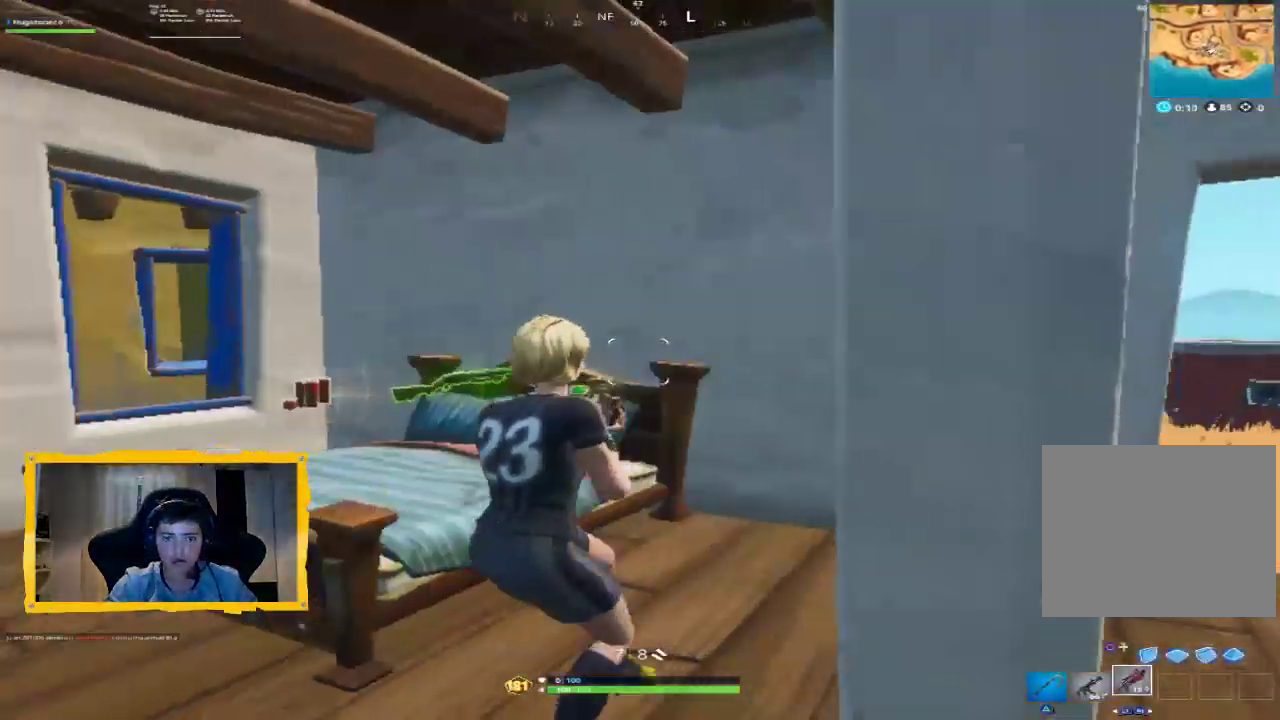
{"dt_ms": 500, "buttons": ["SQUARE"], "left_stick": "center", "right_stick": "center", "events": [[100, "left_stick", "center"], [200, "DPAD_UP", "down"], [267, "DPAD_UP", "up"], [400, "left_stick", "right"], [467, "SQUARE", "down"], [467, "left_stick", "center"]]}
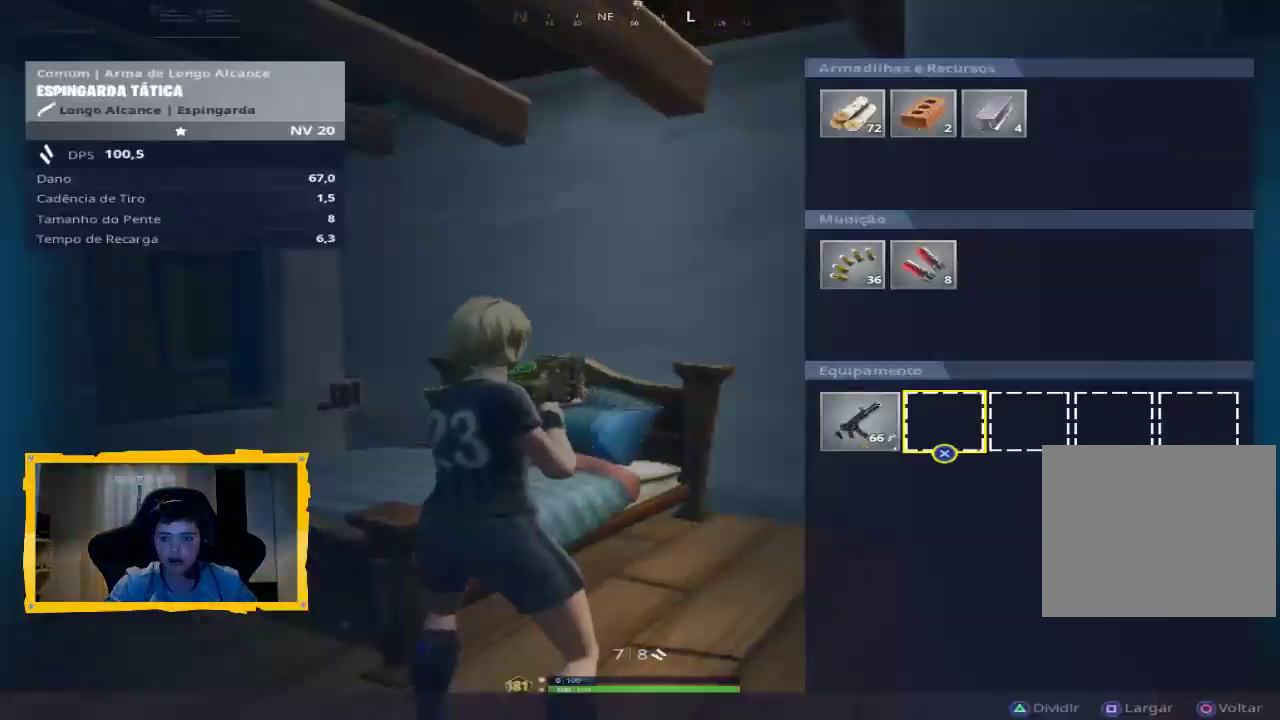
{"dt_ms": 500, "buttons": [], "left_stick": "up", "right_stick": "center", "events": [[33, "SQUARE", "up"], [67, "left_stick", "left"], [133, "CIRCLE", "down"], [133, "left_stick", "up-left"], [200, "CIRCLE", "up"], [333, "right_stick", "down-left"], [367, "left_stick", "left"], [500, "left_stick", "up"], [500, "right_stick", "center"]]}
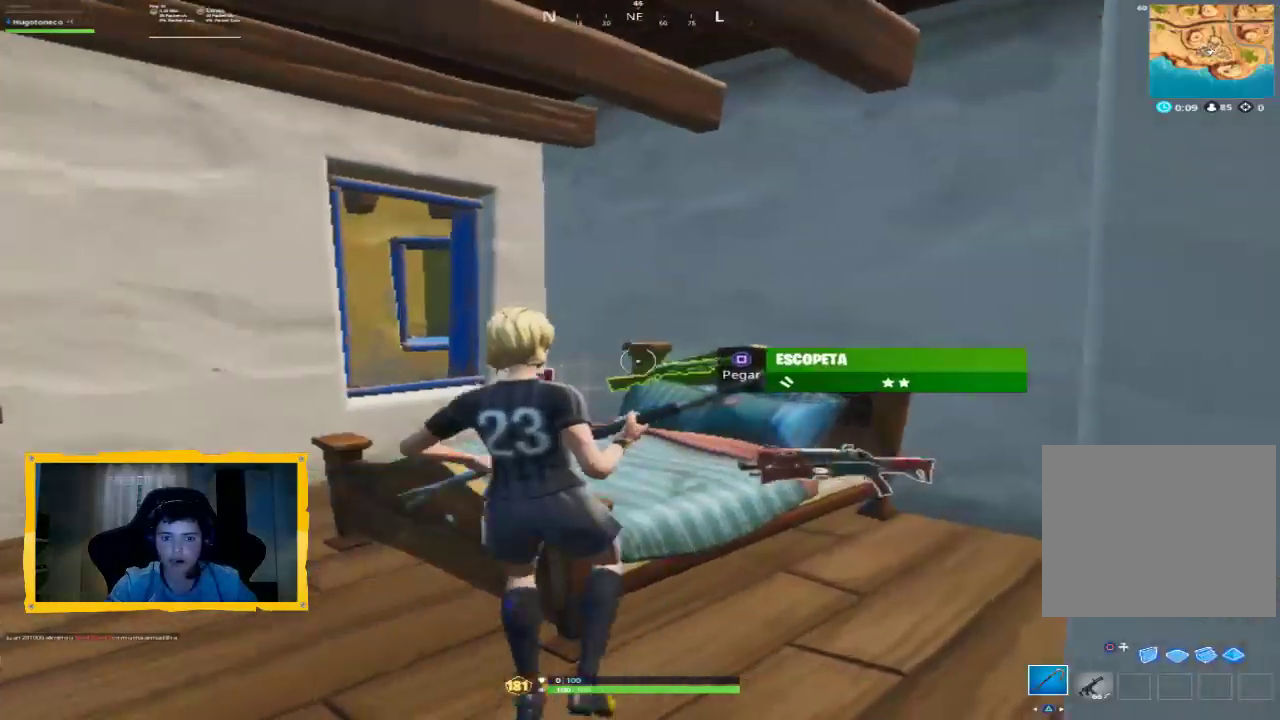
{"dt_ms": 500, "buttons": ["SQUARE"], "left_stick": "down-left", "right_stick": "center", "events": [[33, "left_stick", "up-right"], [67, "SQUARE", "down"], [133, "SQUARE", "up"], [200, "SQUARE", "down"], [200, "left_stick", "up-left"], [267, "SQUARE", "up"], [300, "left_stick", "left"], [333, "SQUARE", "down"], [400, "SQUARE", "up"], [433, "left_stick", "down-left"], [467, "SQUARE", "down"]]}
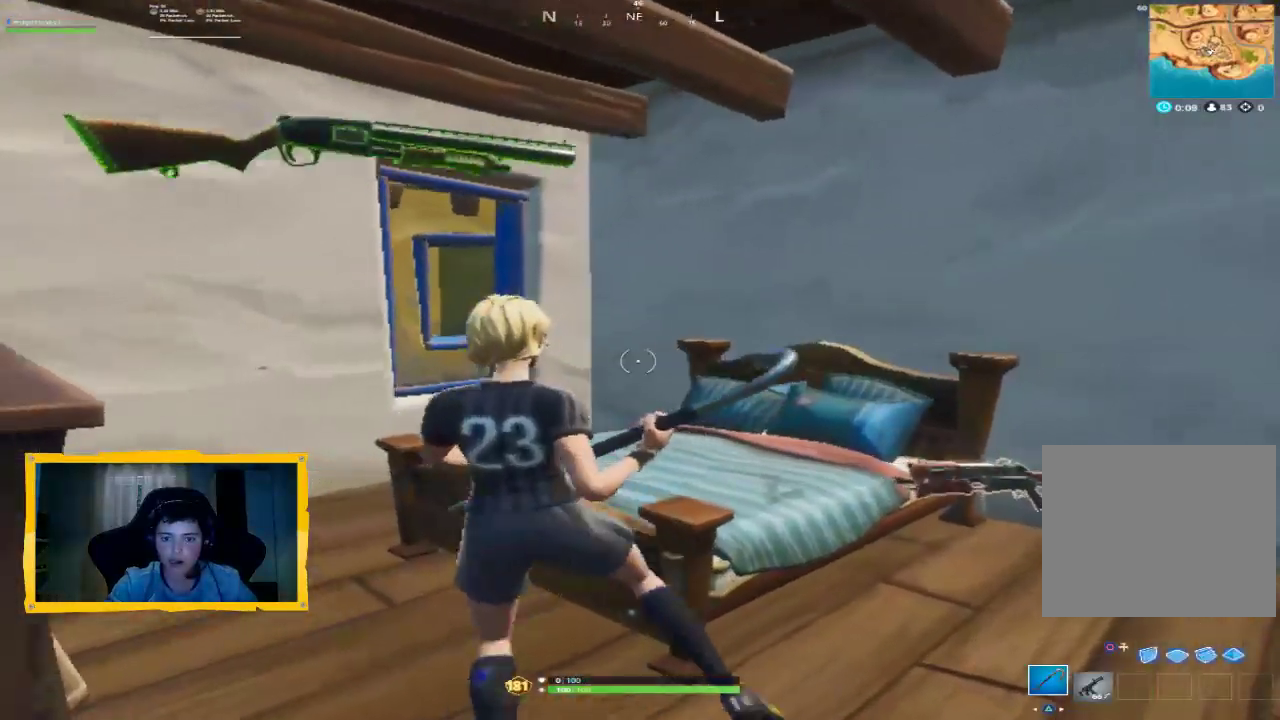
{"dt_ms": 1000, "buttons": [], "left_stick": "right", "right_stick": "left", "events": [[33, "SQUARE", "up"], [100, "left_stick", "down-right"], [233, "right_stick", "down"], [300, "R2", "down"], [300, "left_stick", "up-left"], [400, "right_stick", "center"], [467, "left_stick", "up-right"], [533, "R2", "up"], [533, "right_stick", "up-right"], [667, "R1", "down"], [767, "R1", "up"], [767, "left_stick", "right"], [767, "right_stick", "center"], [933, "right_stick", "left"]]}
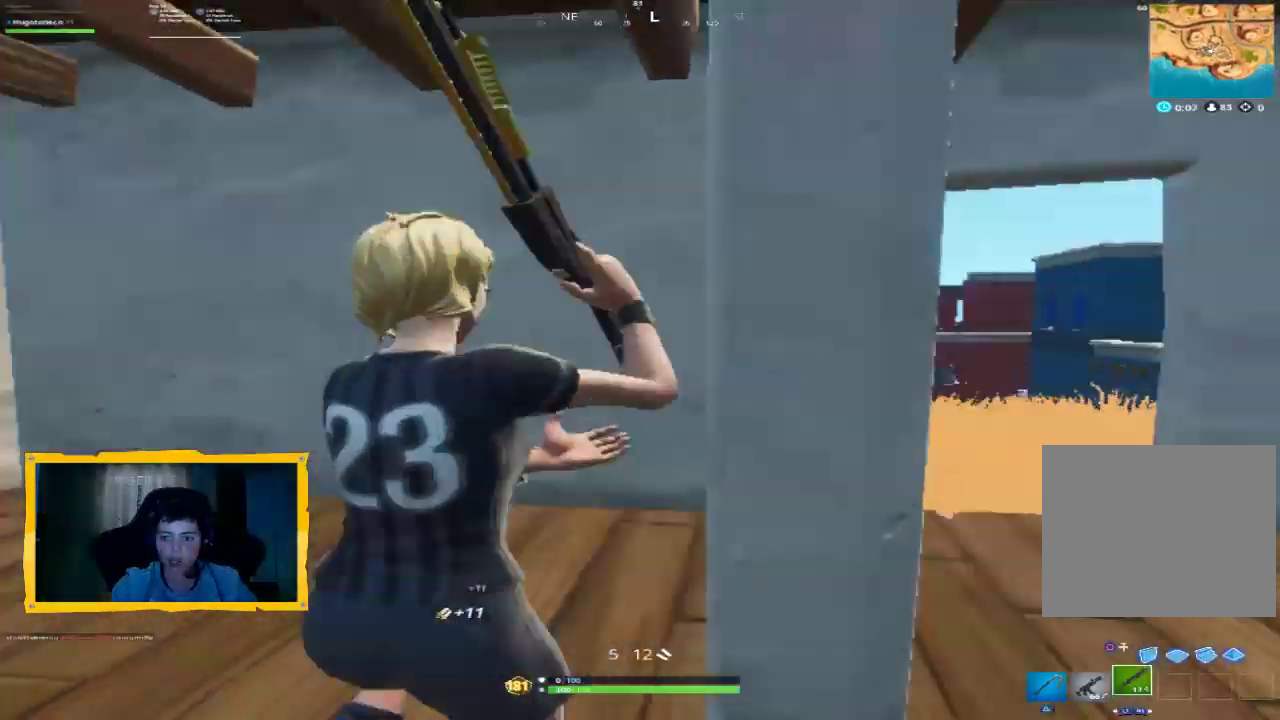
{"dt_ms": 500, "buttons": [], "left_stick": "up", "right_stick": "right", "events": [[133, "right_stick", "center"], [167, "left_stick", "up-right"], [367, "right_stick", "right"], [433, "left_stick", "up"]]}
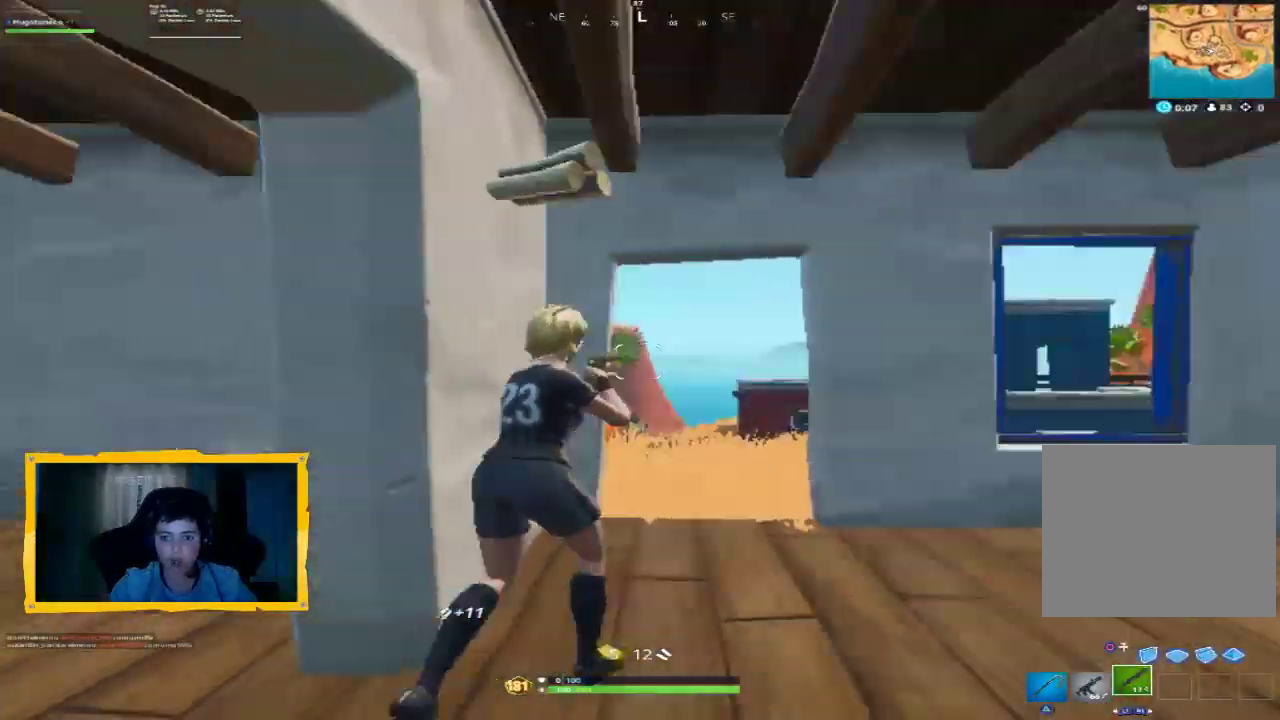
{"dt_ms": 500, "buttons": [], "left_stick": "right", "right_stick": "right", "events": [[100, "right_stick", "center"], [133, "left_stick", "up-right"], [200, "right_stick", "right"], [233, "left_stick", "right"]]}
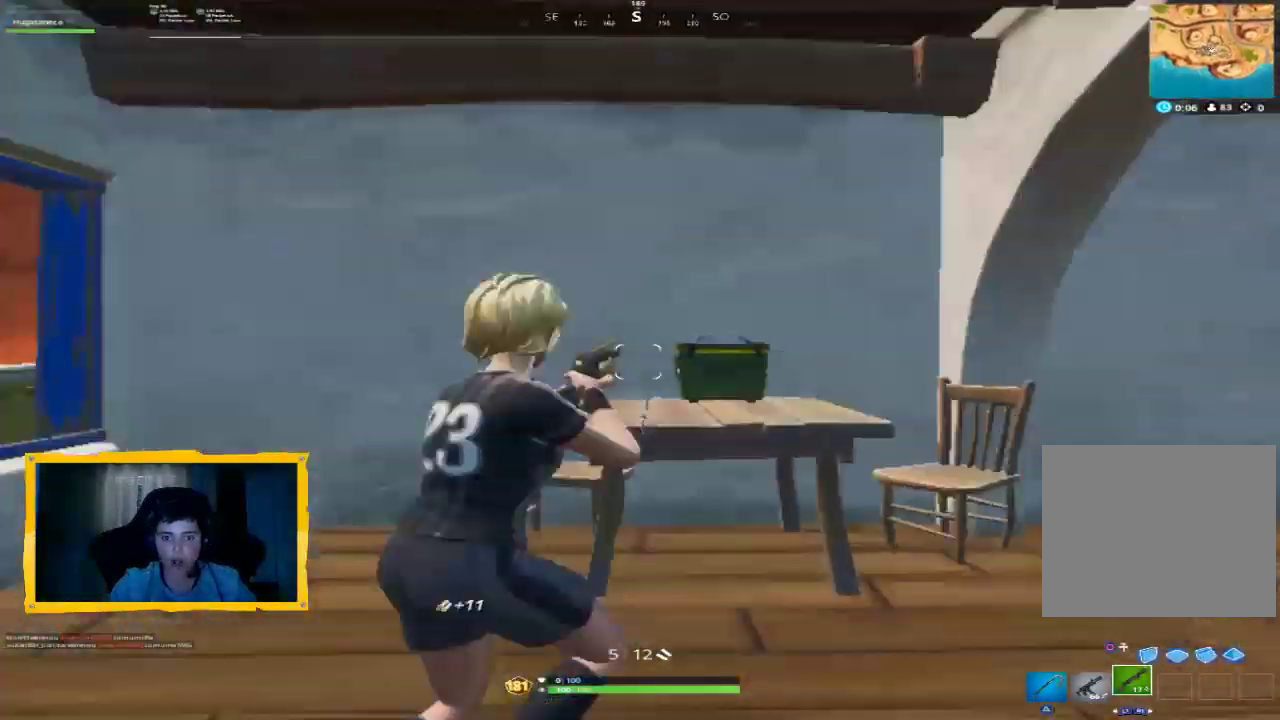
{"dt_ms": 500, "buttons": [], "left_stick": "up", "right_stick": "center", "events": [[67, "left_stick", "up-right"], [167, "L3", "down"], [167, "right_stick", "center"], [233, "right_stick", "right"], [300, "L3", "up"], [433, "left_stick", "up"], [500, "right_stick", "center"]]}
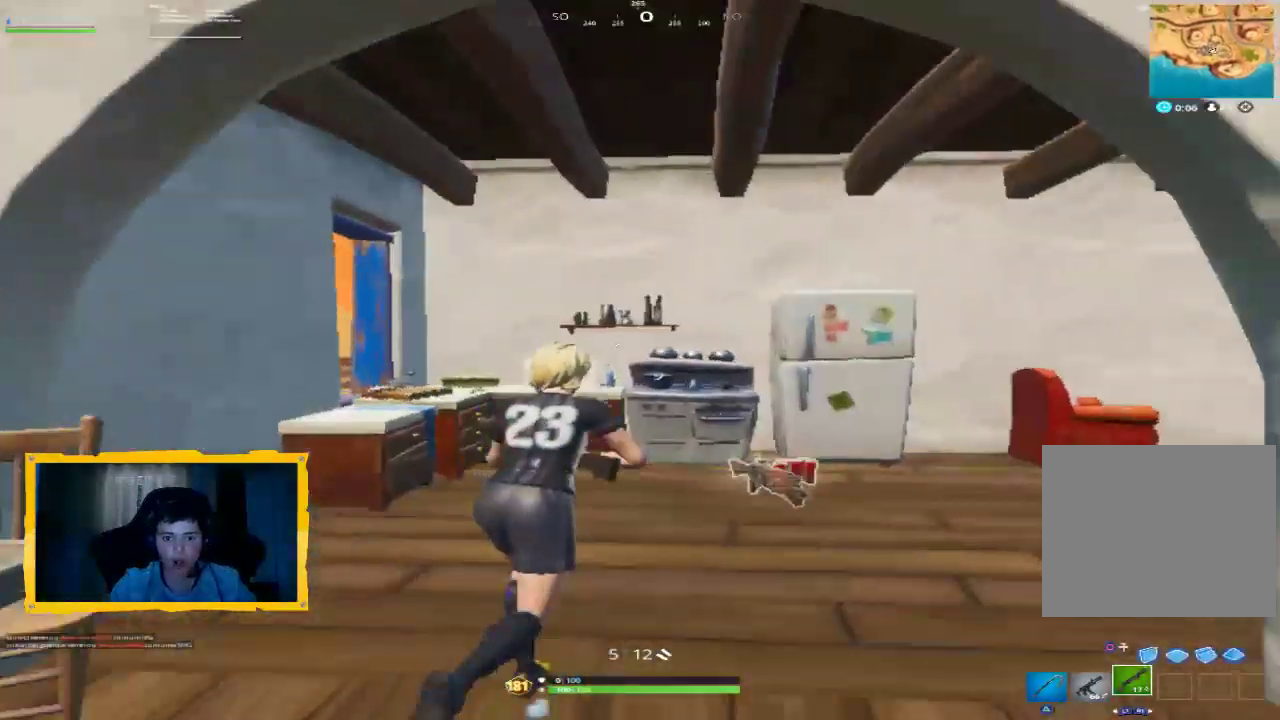
{"dt_ms": 500, "buttons": [], "left_stick": "up", "right_stick": "center", "events": [[67, "L3", "down"], [100, "right_stick", "right"], [167, "L3", "up"], [400, "right_stick", "center"]]}
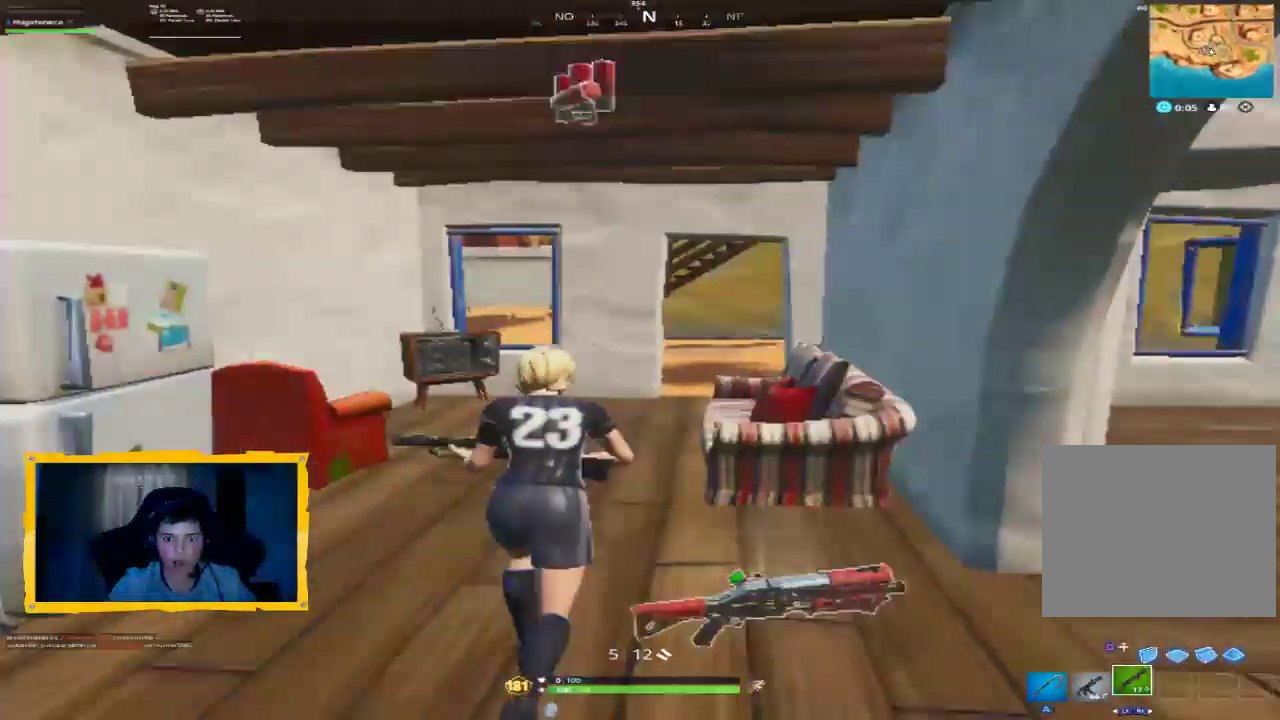
{"dt_ms": 500, "buttons": [], "left_stick": "up", "right_stick": "right", "events": [[267, "L3", "down"], [367, "L3", "up"], [367, "right_stick", "right"]]}
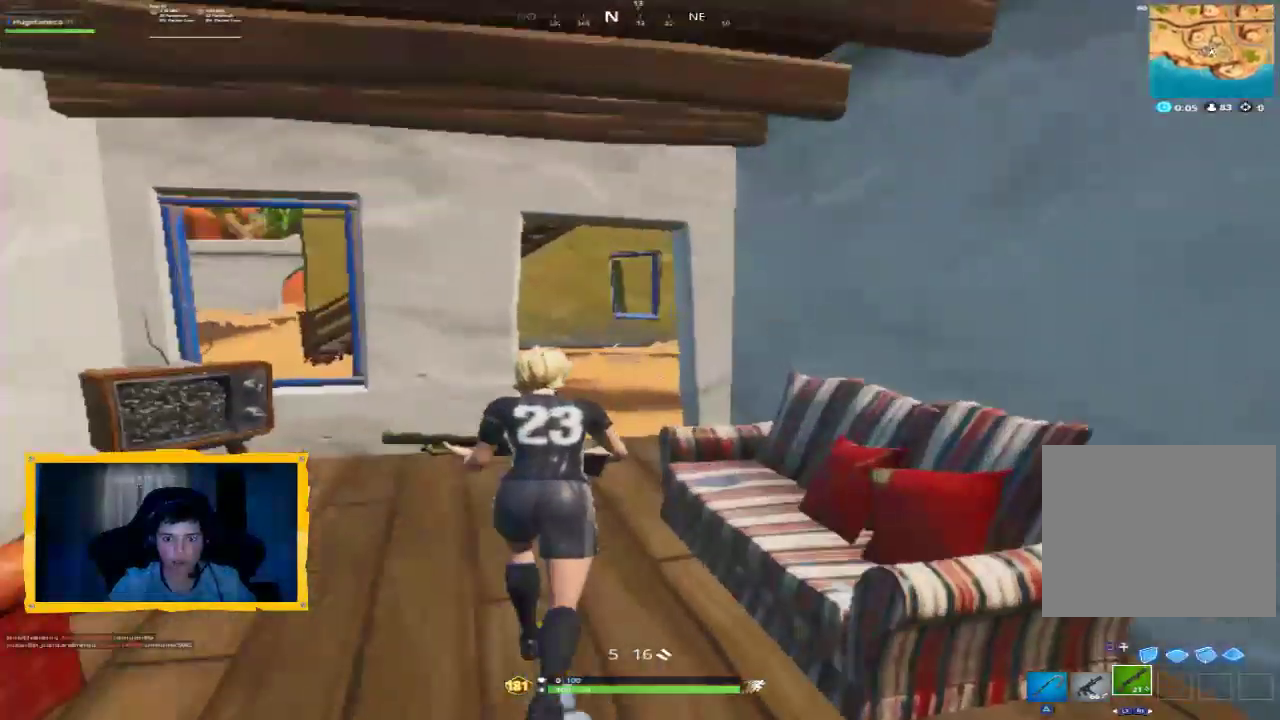
{"dt_ms": 500, "buttons": [], "left_stick": "left", "right_stick": "right", "events": [[33, "right_stick", "center"], [67, "left_stick", "up-left"], [233, "right_stick", "right"], [400, "left_stick", "left"]]}
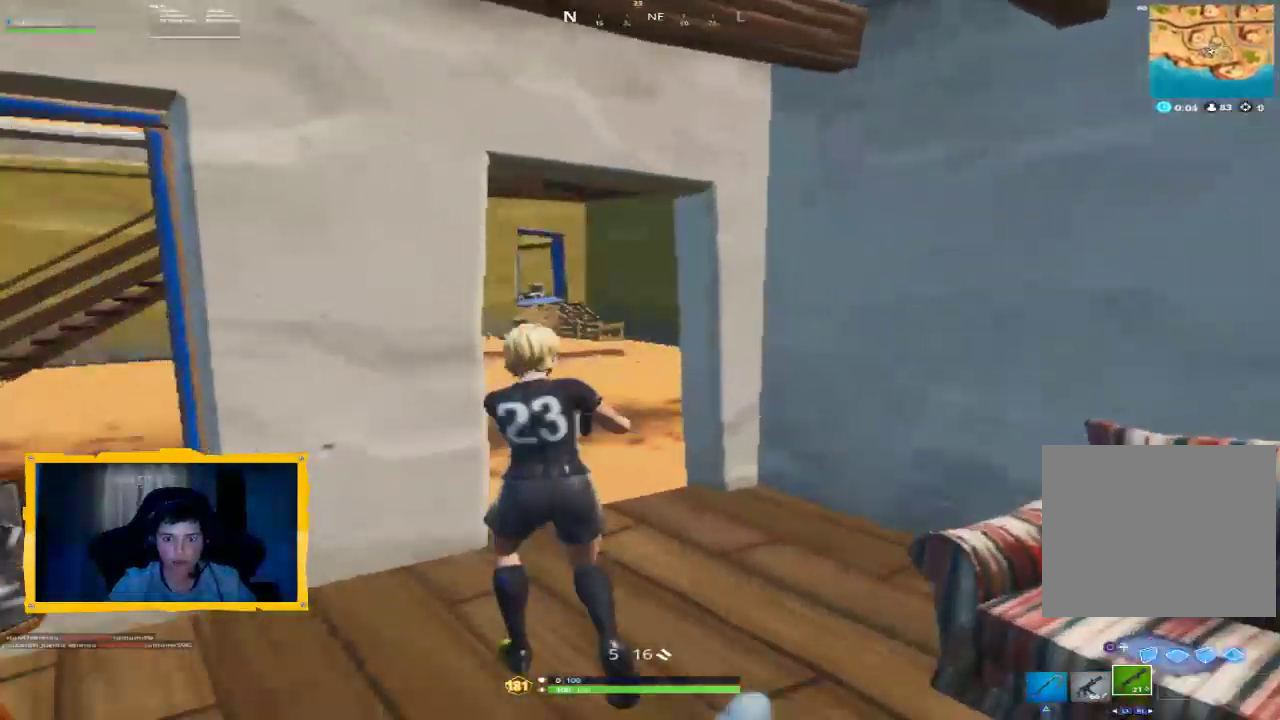
{"dt_ms": 1000, "buttons": [], "left_stick": "up-left", "right_stick": "up-right", "events": [[200, "right_stick", "center"], [333, "left_stick", "up-right"], [333, "right_stick", "right"], [700, "right_stick", "up-right"], [833, "left_stick", "up"], [1000, "left_stick", "up-left"]]}
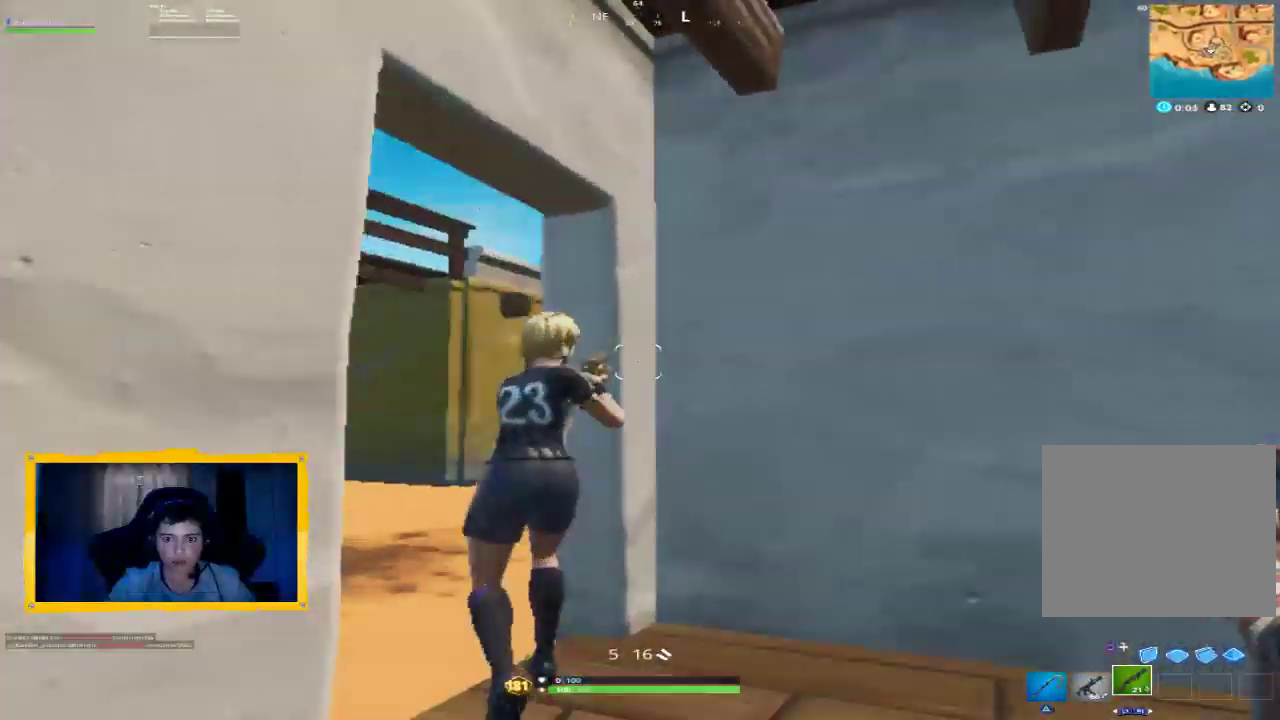
{"dt_ms": 500, "buttons": [], "left_stick": "left", "right_stick": "up-right", "events": [[167, "left_stick", "left"]]}
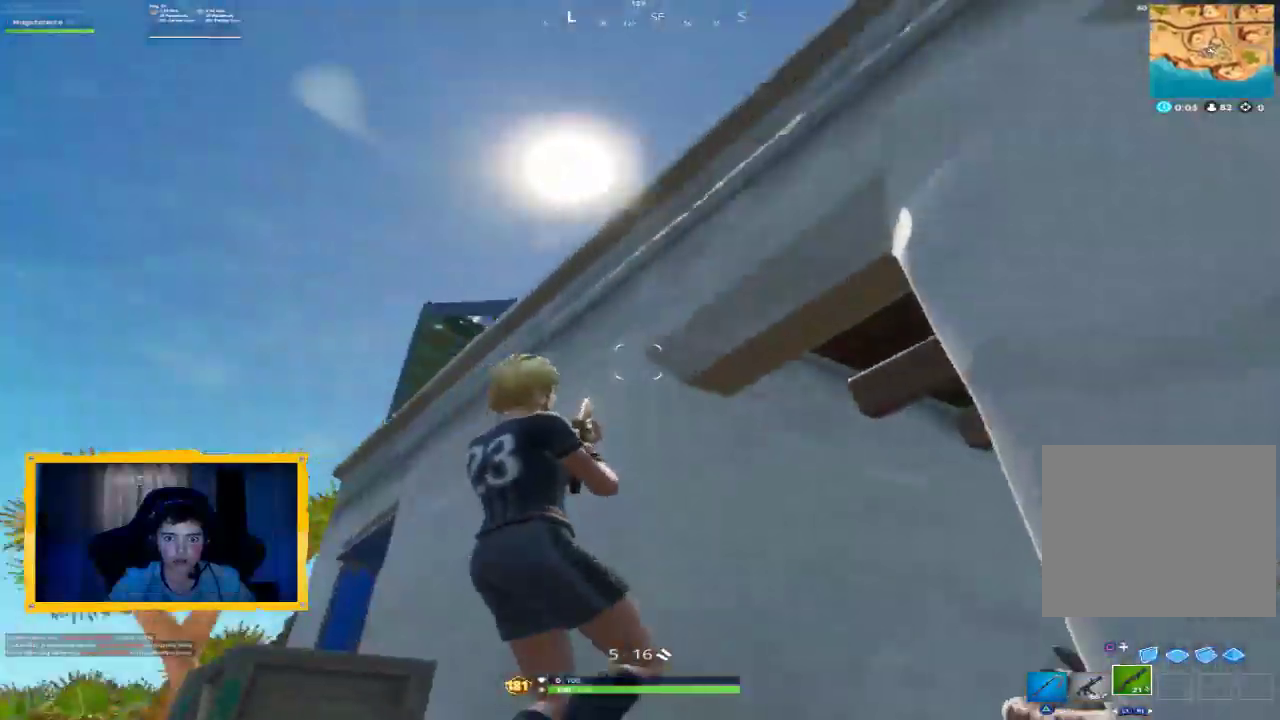
{"dt_ms": 500, "buttons": [], "left_stick": "up-left", "right_stick": "center", "events": [[67, "right_stick", "center"], [167, "right_stick", "down-left"], [333, "right_stick", "center"], [433, "CIRCLE", "down"], [500, "CIRCLE", "up"], [500, "left_stick", "up-left"]]}